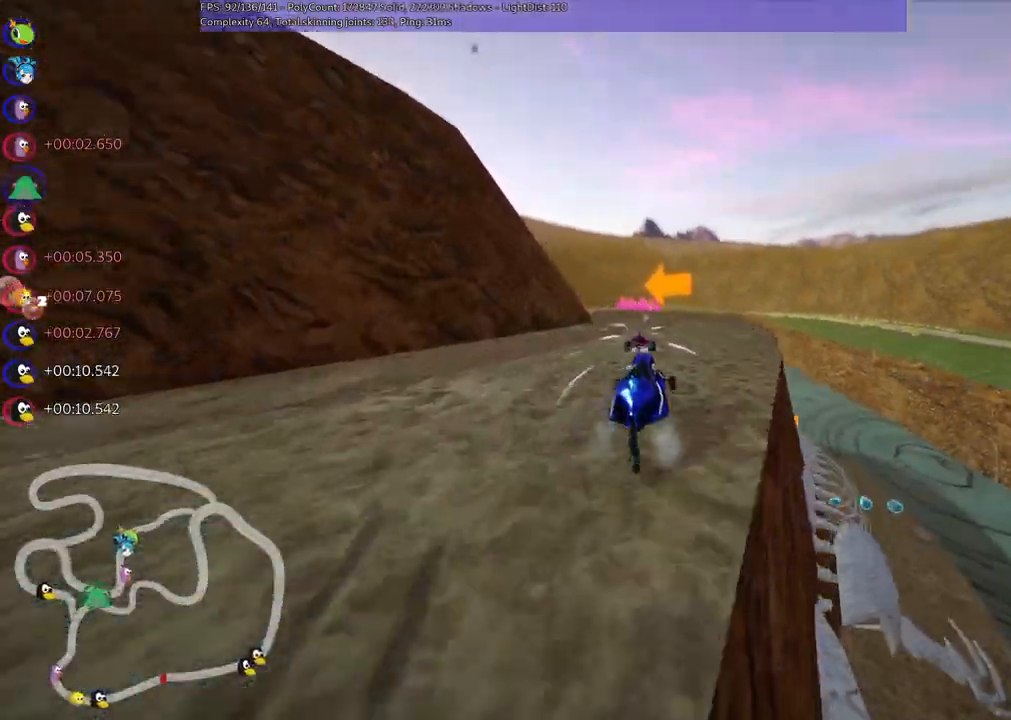
Gameplay with keyboard; each line is a JSON object with the keys held at the frame after it. "events" lists presses ("down") and releases ("up") of ".", "/", "alt_r", "b", "c", "comma", "ctrl_r", "d", "down", "f", "g", "h", "j", "k", "l", "left", "m", "n", "quote", "return", "right", "semicolon", "shift_r", "space", "super", "up" and "v" between this image and that frame as [ms after this image, input, new state], when the widget could be followed in between. No other keys are recorded. Mouse input is not recorded.
{"keys": ["left", "m", "right", "up"], "events": [[200, "left", "down"], [200, "m", "down"], [333, "left", "up"], [433, "left", "down"], [433, "right", "down"]]}
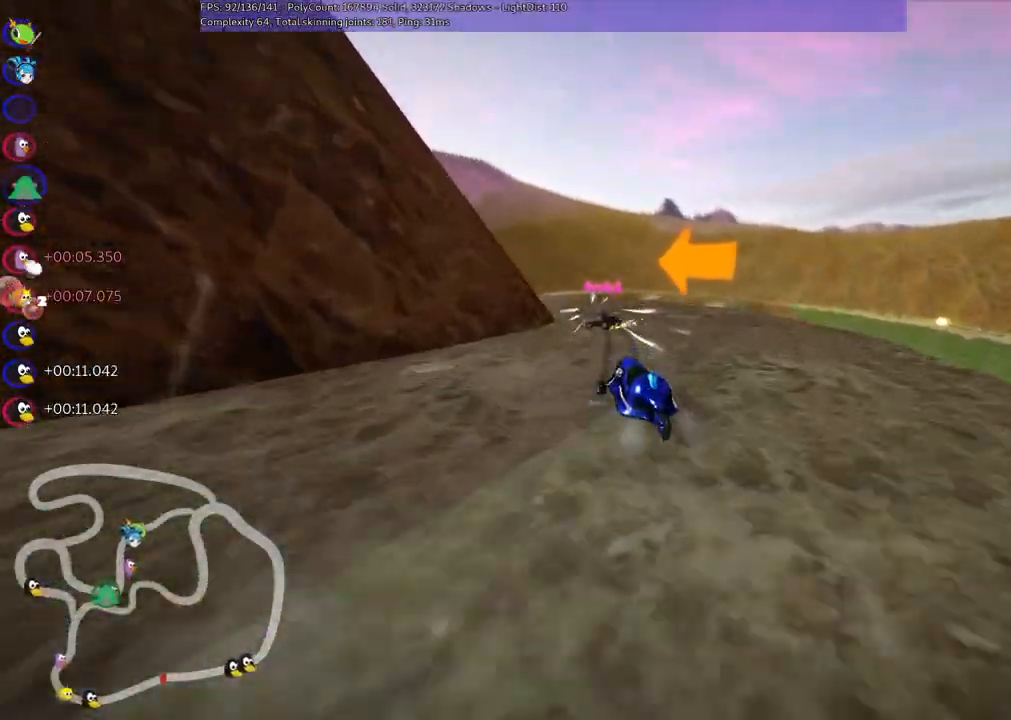
{"keys": ["left", "m", "up"], "events": [[17, "right", "up"]]}
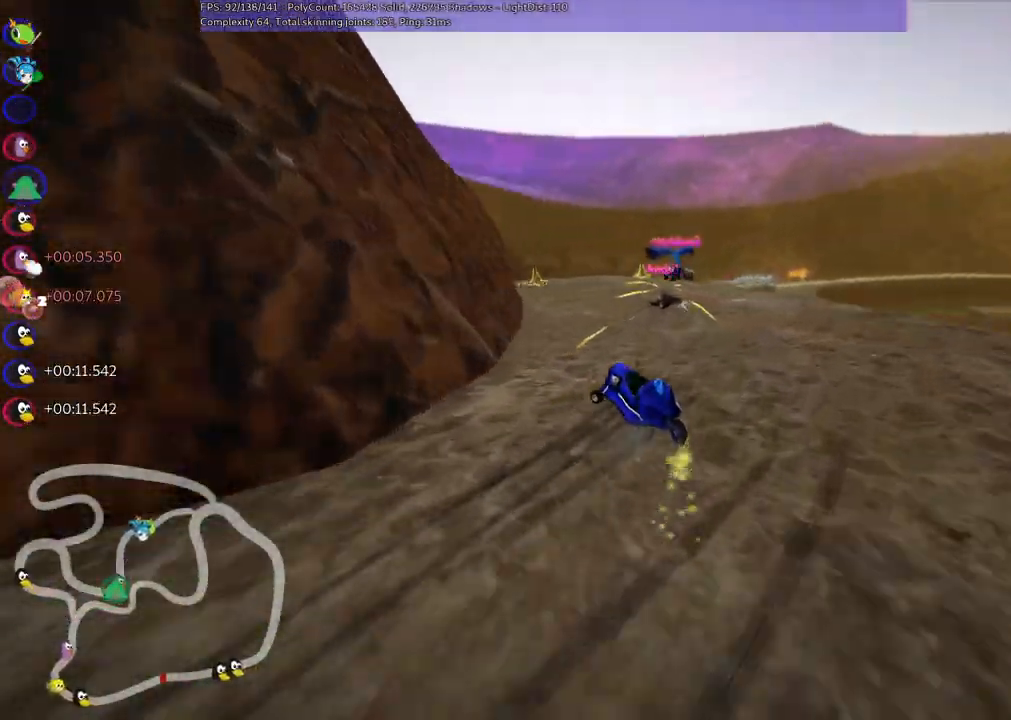
{"keys": ["right", "up"], "events": [[83, "m", "up"], [133, "left", "up"], [317, "left", "down"], [450, "left", "up"], [500, "right", "down"]]}
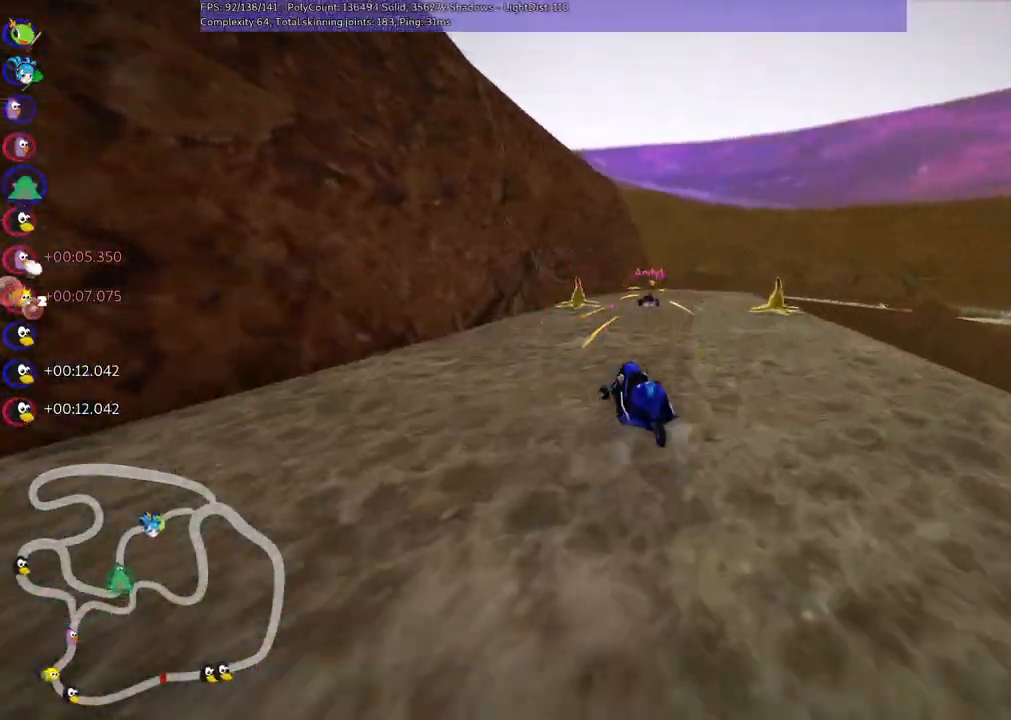
{"keys": ["right", "up"], "events": [[133, "m", "down"], [417, "m", "up"]]}
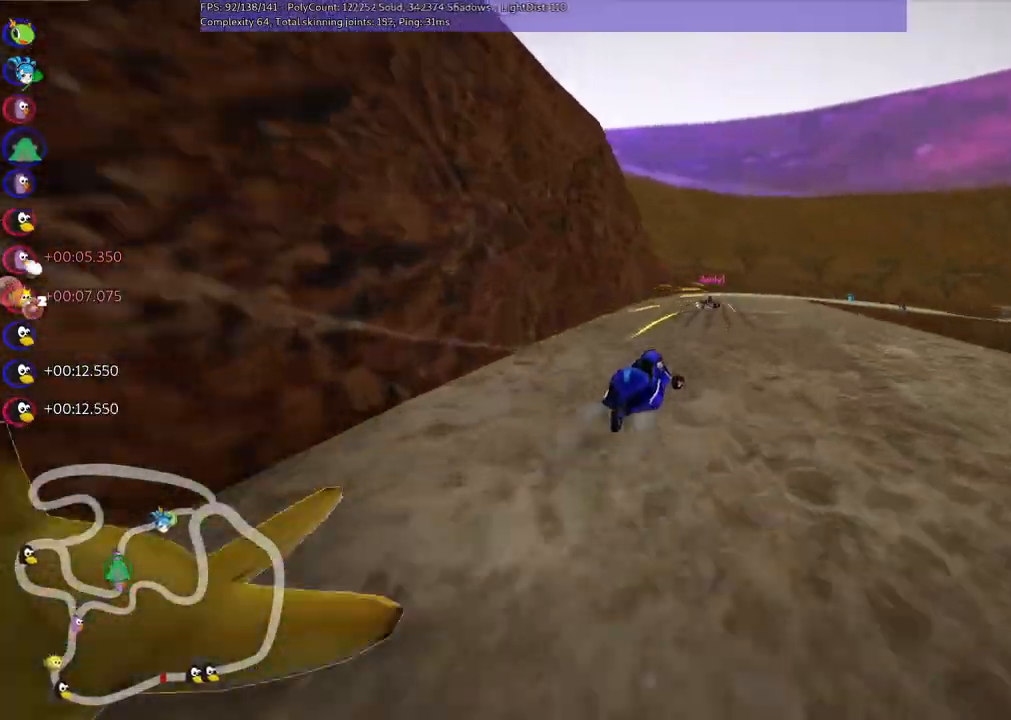
{"keys": ["m", "right", "up"], "events": [[17, "right", "up"], [200, "left", "down"], [350, "left", "up"], [433, "m", "down"], [433, "right", "down"]]}
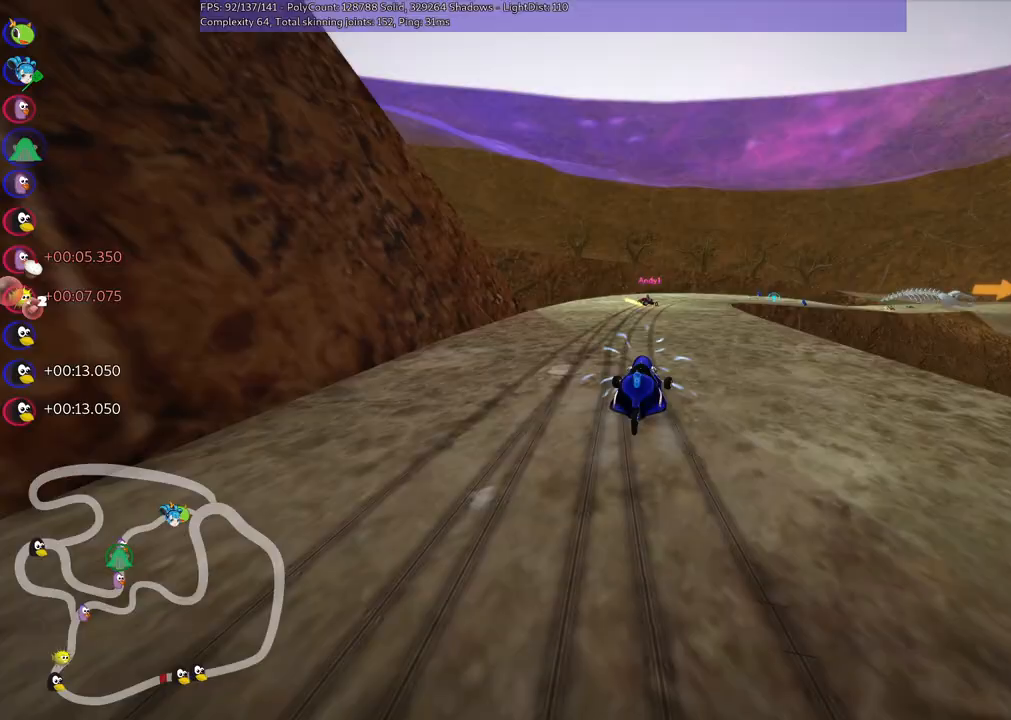
{"keys": ["m", "up"], "events": [[67, "right", "up"], [117, "left", "down"], [400, "left", "up"]]}
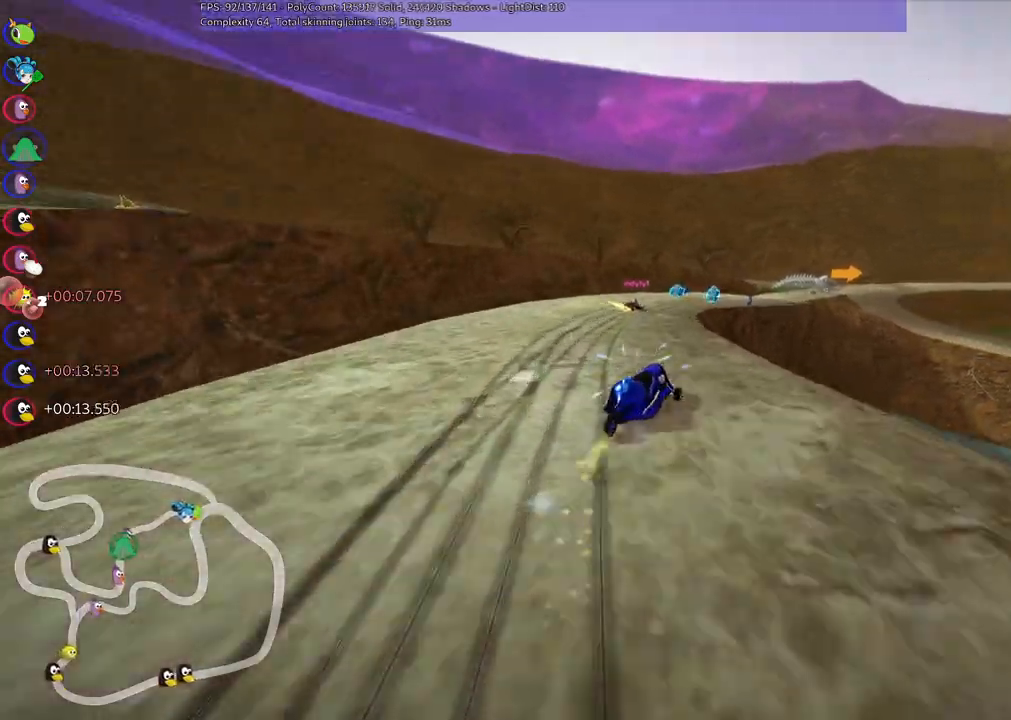
{"keys": ["up"], "events": [[183, "m", "up"]]}
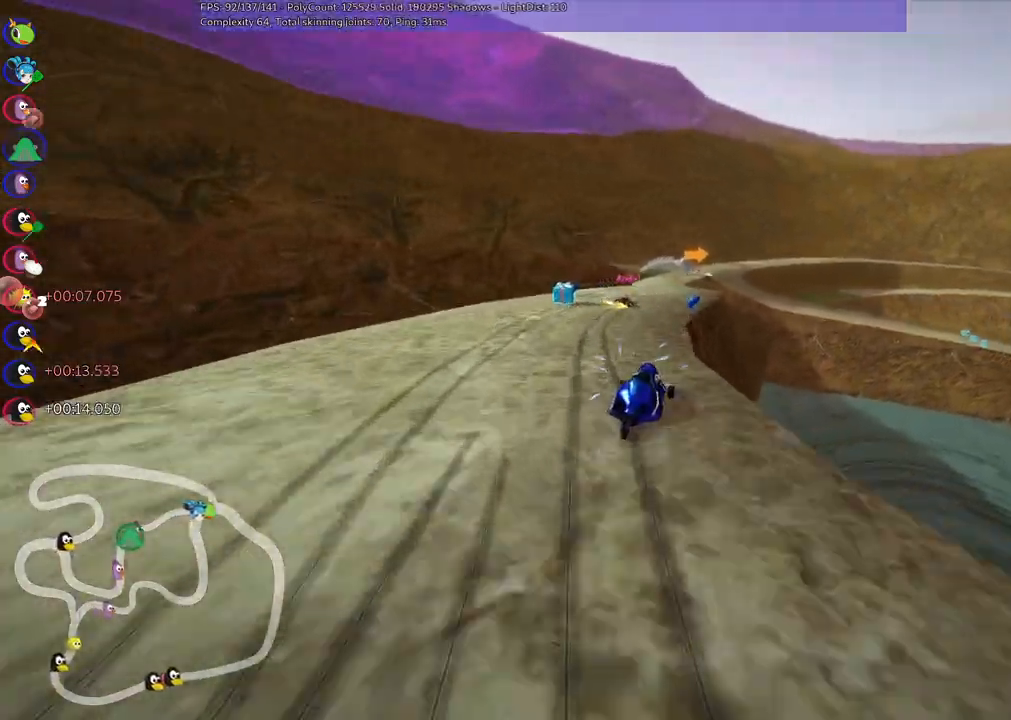
{"keys": ["left", "m", "up"], "events": [[50, "right", "down"], [283, "right", "up"], [383, "left", "down"], [417, "m", "down"]]}
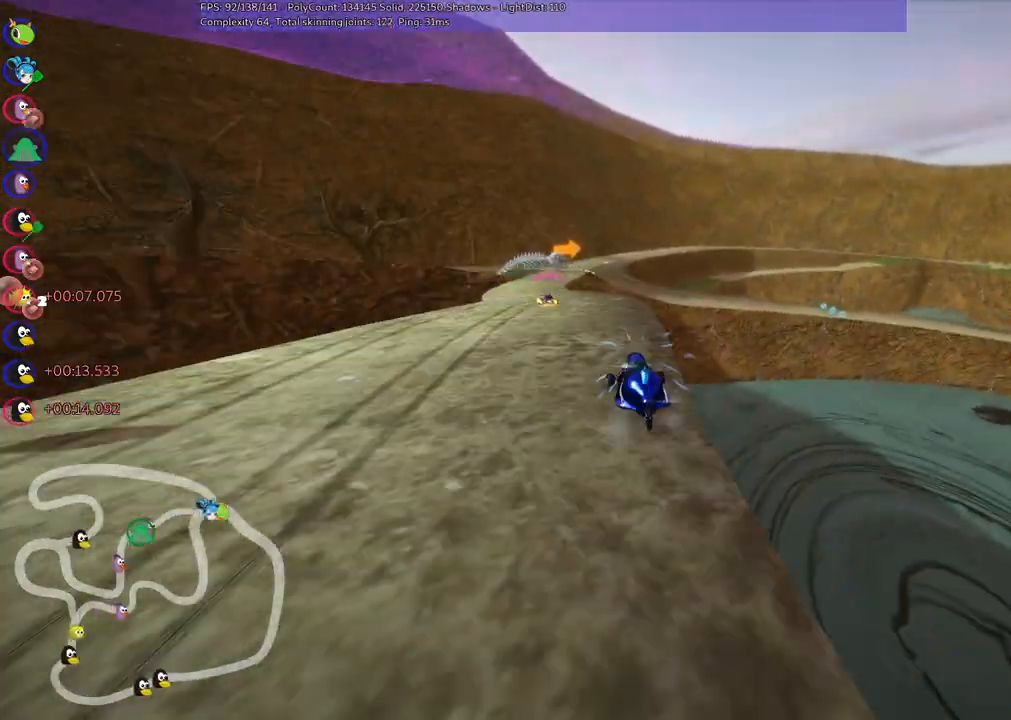
{"keys": ["m", "up"], "events": [[67, "m", "up"], [117, "left", "up"], [150, "n", "down"], [250, "n", "up"], [383, "left", "down"], [433, "left", "up"], [483, "m", "down"]]}
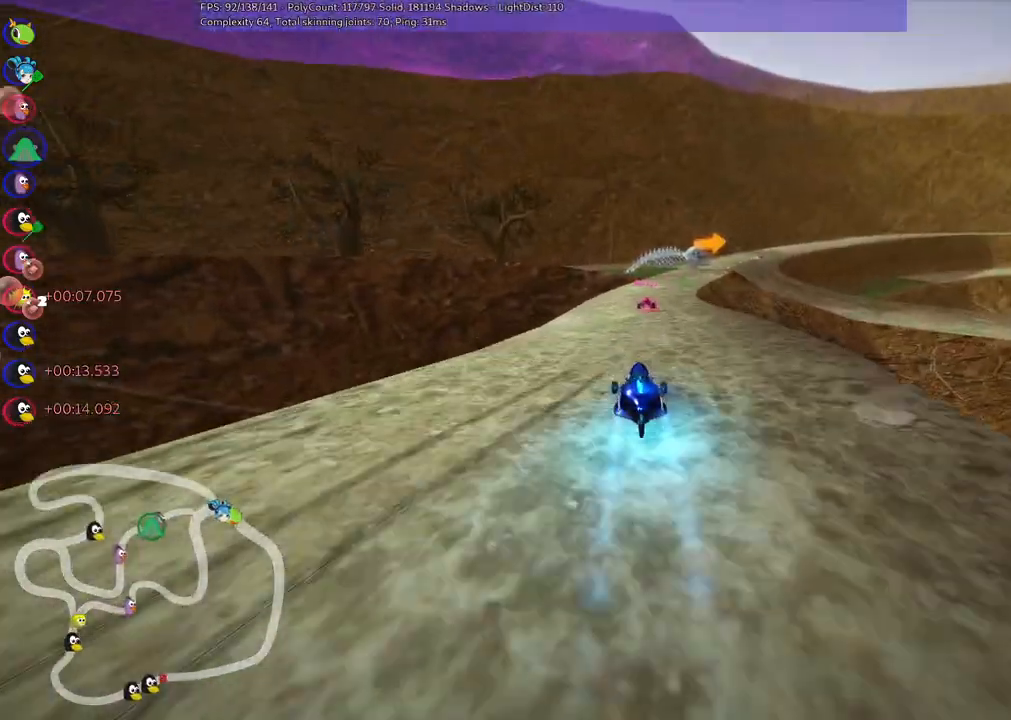
{"keys": ["left", "m", "up"], "events": [[33, "right", "down"], [83, "left", "down"], [183, "right", "up"]]}
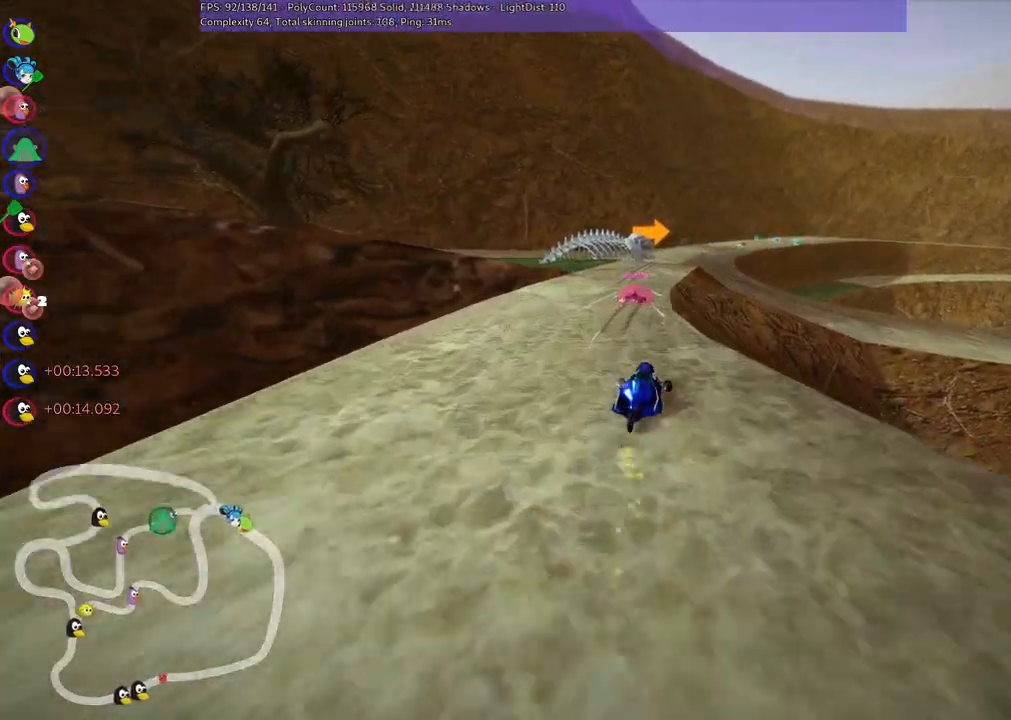
{"keys": ["left", "m", "up"], "events": []}
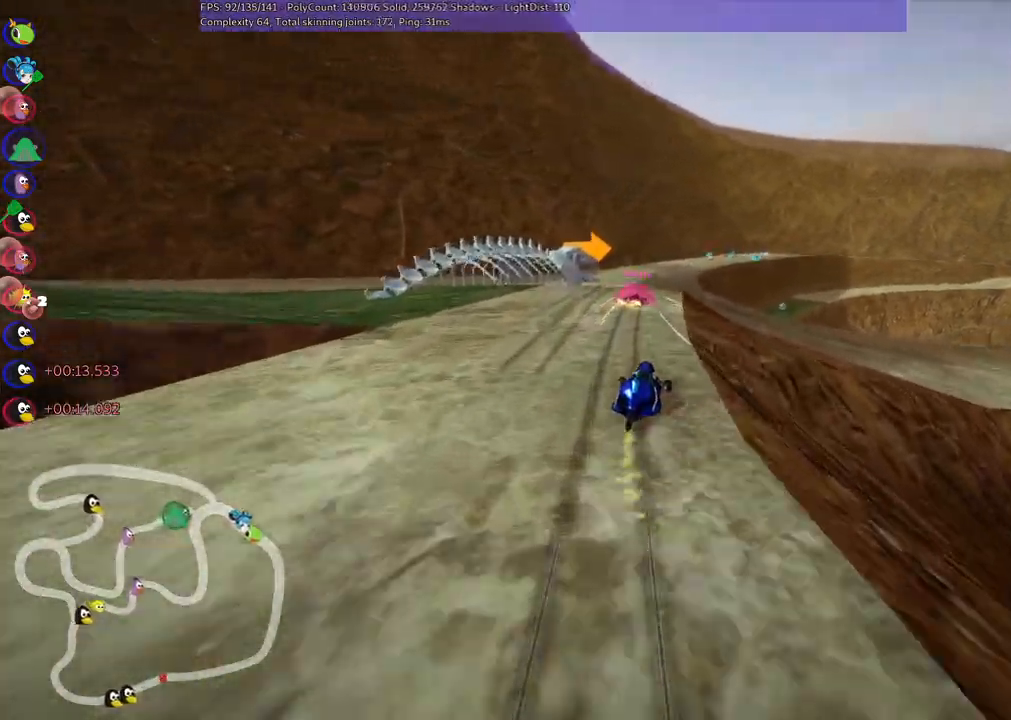
{"keys": ["left", "m", "up"], "events": [[150, "right", "down"], [283, "right", "up"]]}
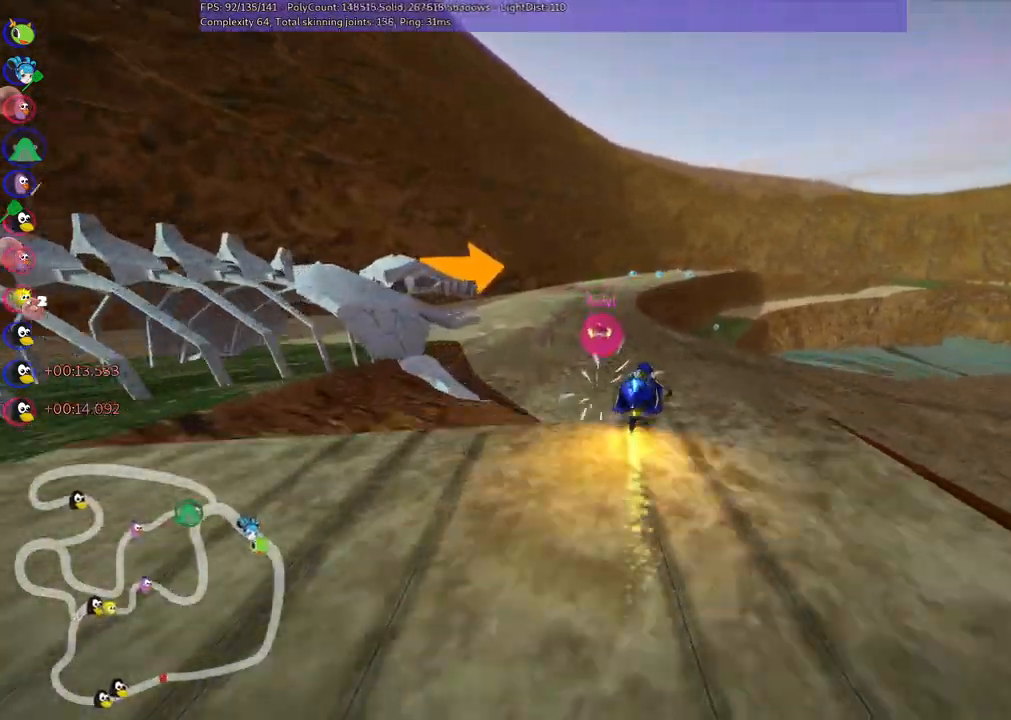
{"keys": ["left", "m", "up"], "events": []}
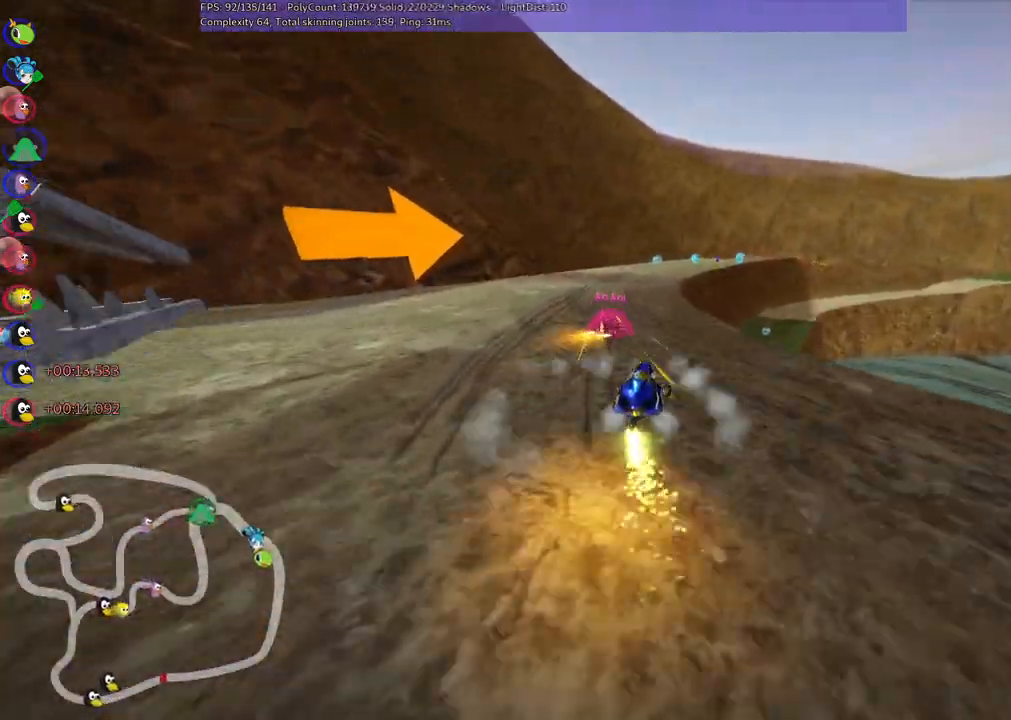
{"keys": ["left", "m", "up"], "events": []}
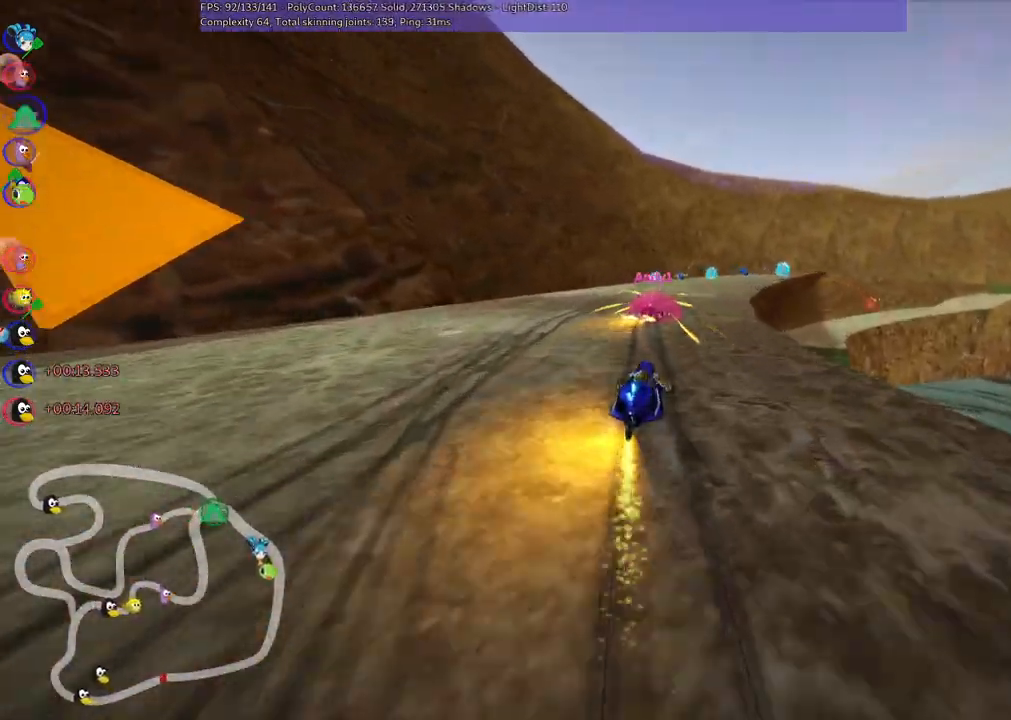
{"keys": ["up"], "events": [[150, "left", "up"], [250, "m", "up"], [250, "n", "down"], [433, "n", "up"]]}
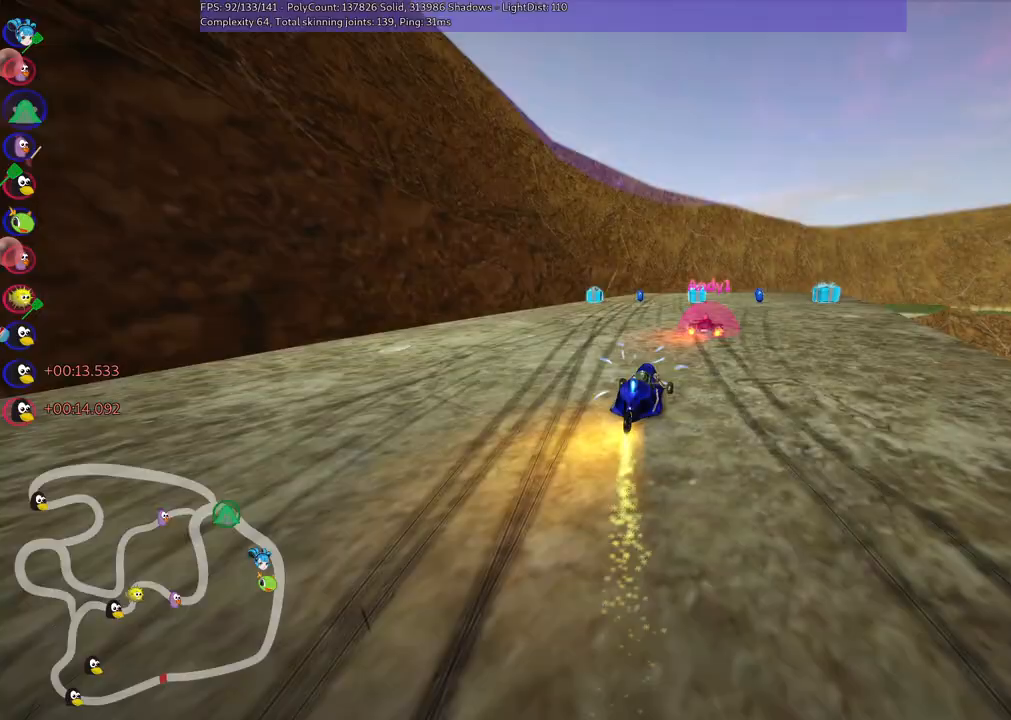
{"keys": ["m", "right", "up"], "events": [[17, "left", "down"], [167, "left", "up"], [300, "right", "down"], [350, "m", "down"]]}
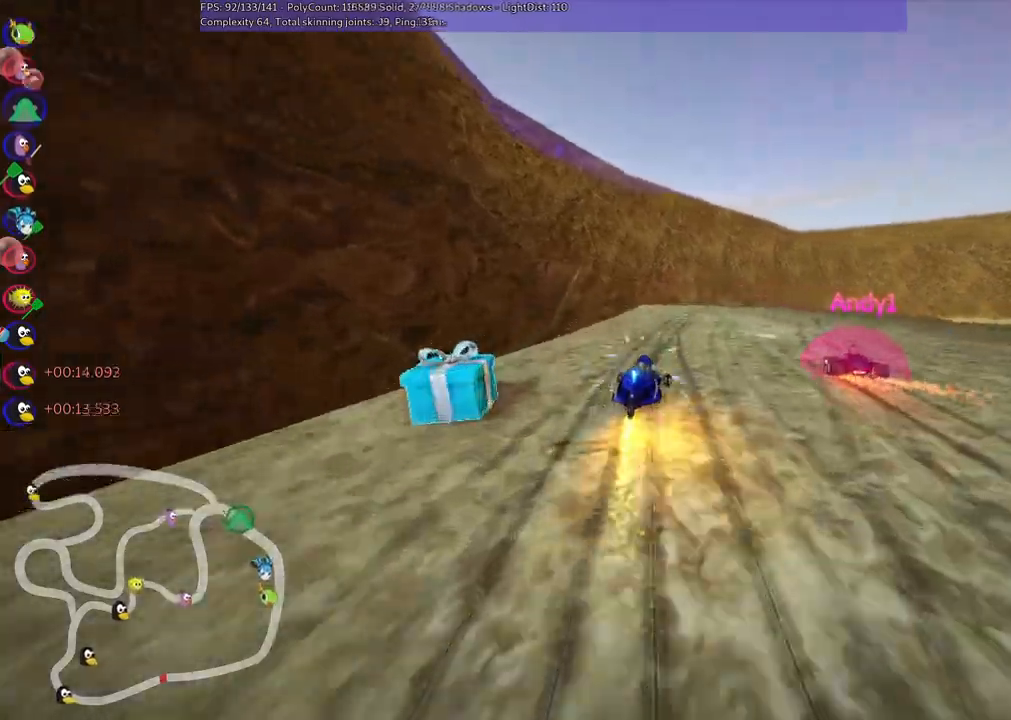
{"keys": ["left", "m", "right", "up"], "events": [[33, "left", "down"], [33, "right", "up"], [267, "right", "down"], [317, "n", "down"], [417, "n", "up"]]}